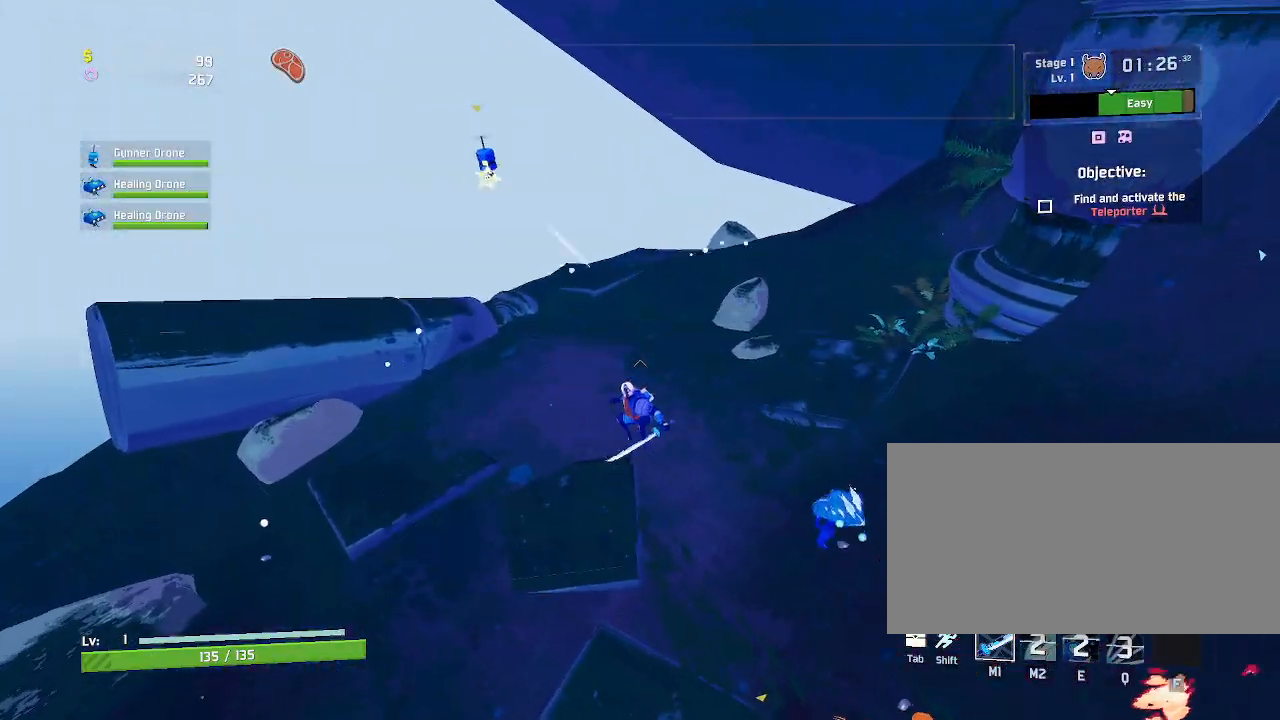
Gameplay with keyboard and mouse; each line is a JSON object with the keys and mouse buttons held at the frame after it. "events" lists presses ("down") and releases ("up") of "a", "ctrl", "d", "e", "f", "q", "r", "s", "shift", "space", "w", "mouse_left", "mouse_wheel", "mouse_right", "mouse_mb4" and "mouse_mb5" between this image and that frame as [ms after this image, input, new state], when the widget could be followed in between. "mouse_left", "mouse_wheel", "mouse_right", "mouse_mb4", "mouse_mb5" = the "left", "wheel", "right", "mb4", "mb5" buttons of the "mouse" list. No other keys are recorded. "wheel" means that the mouse wheel is clicked or scrolled. Mouse movement is not recorded.
{"keys": ["a", "w"], "mouse": ["left"], "events": []}
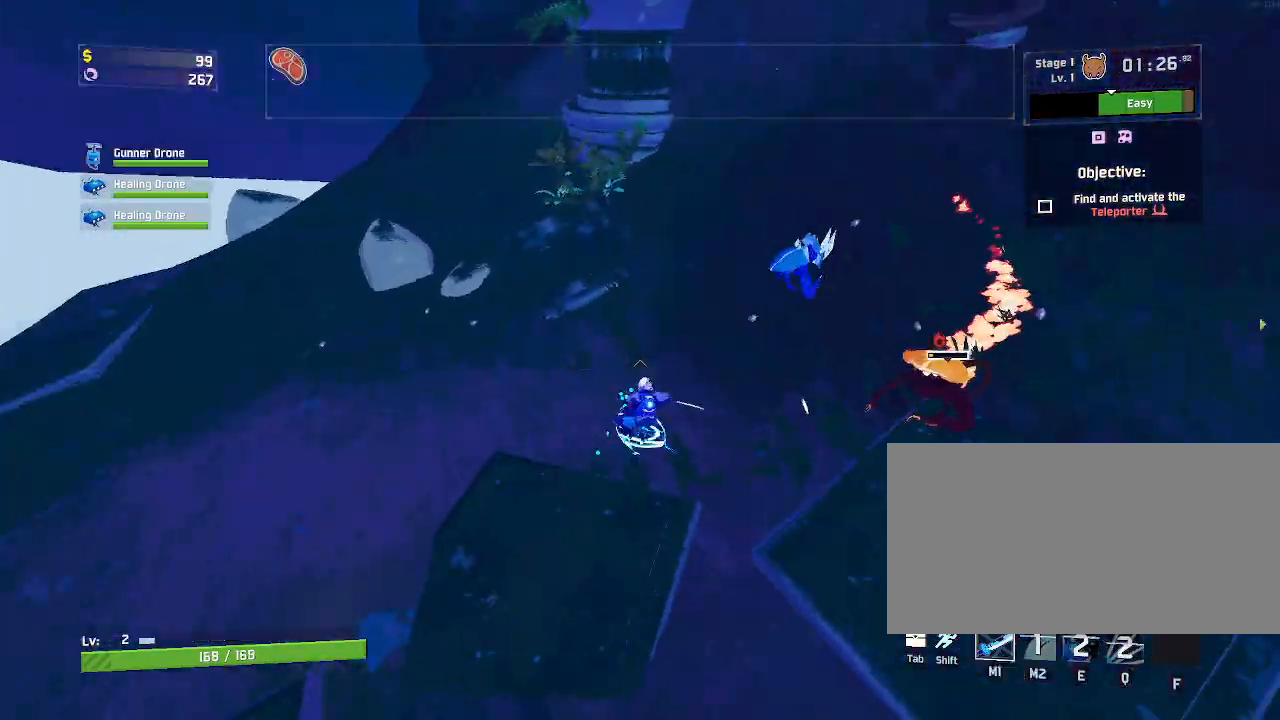
{"keys": ["d", "w"], "mouse": ["left"], "events": [[233, "d", "down"], [250, "a", "up"]]}
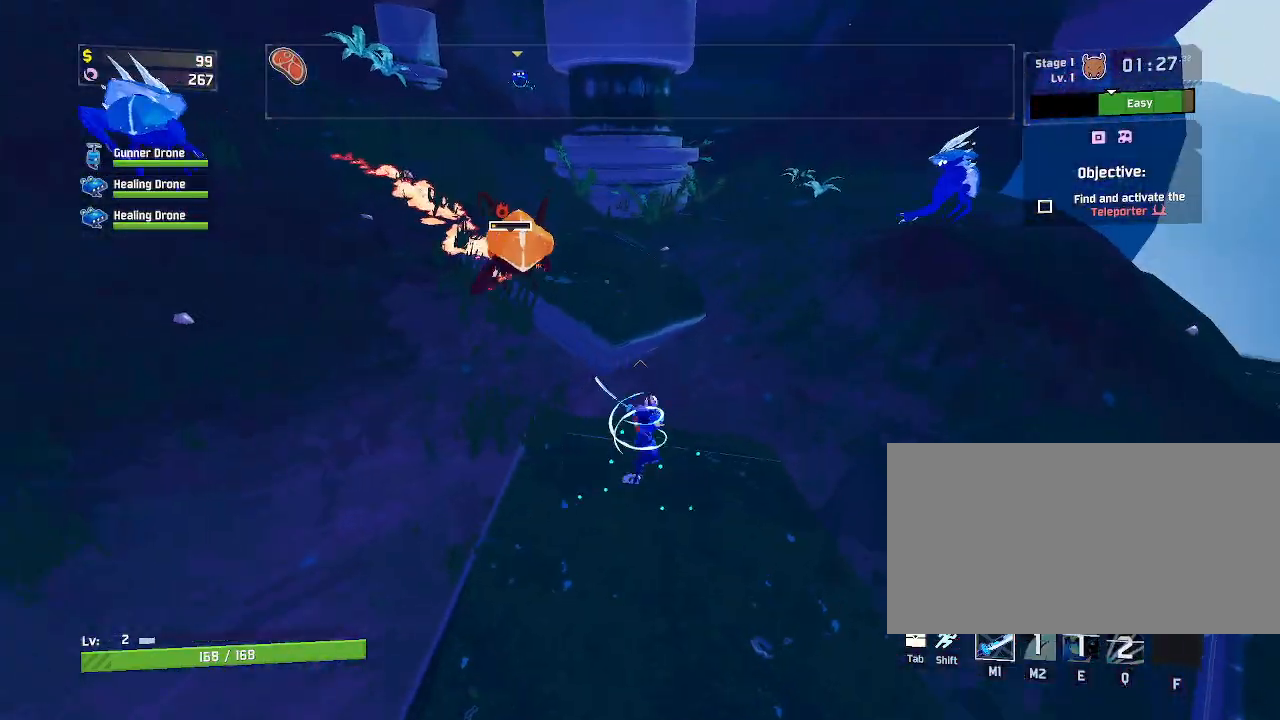
{"keys": ["d", "w"], "mouse": ["left"], "events": []}
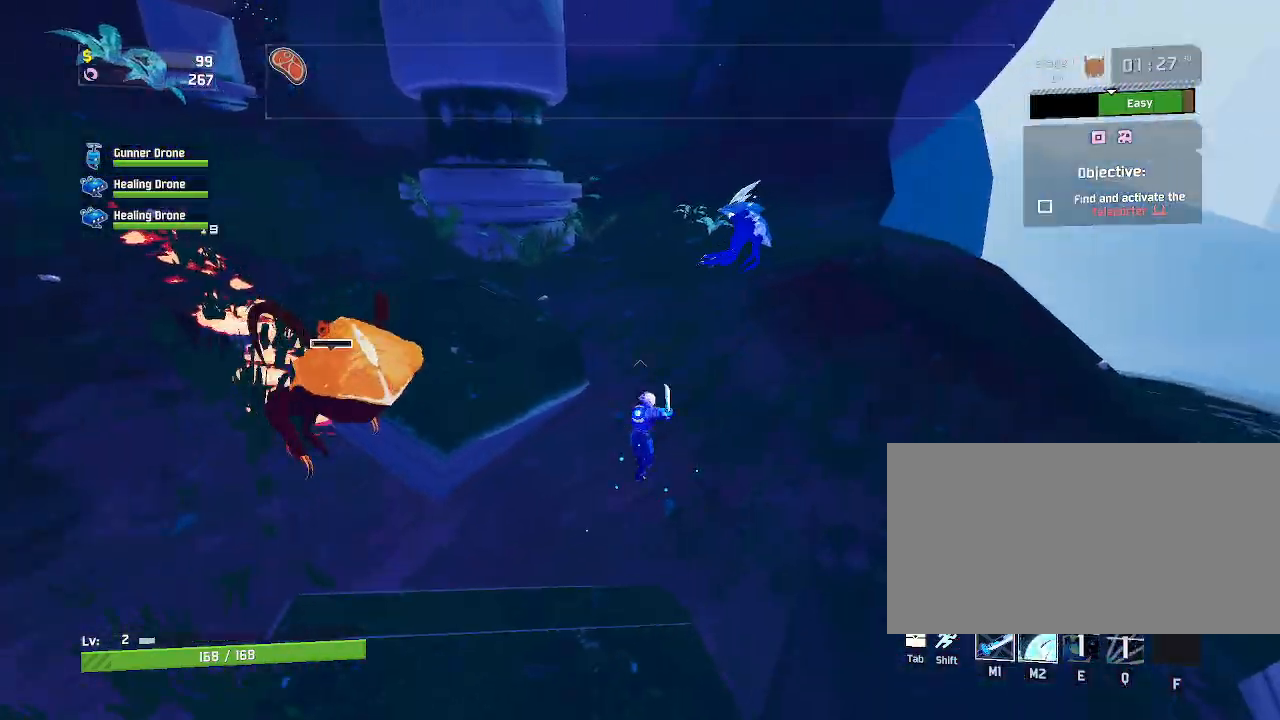
{"keys": ["w"], "mouse": ["left", "right"], "events": [[183, "mouse_right", "down"], [233, "d", "up"]]}
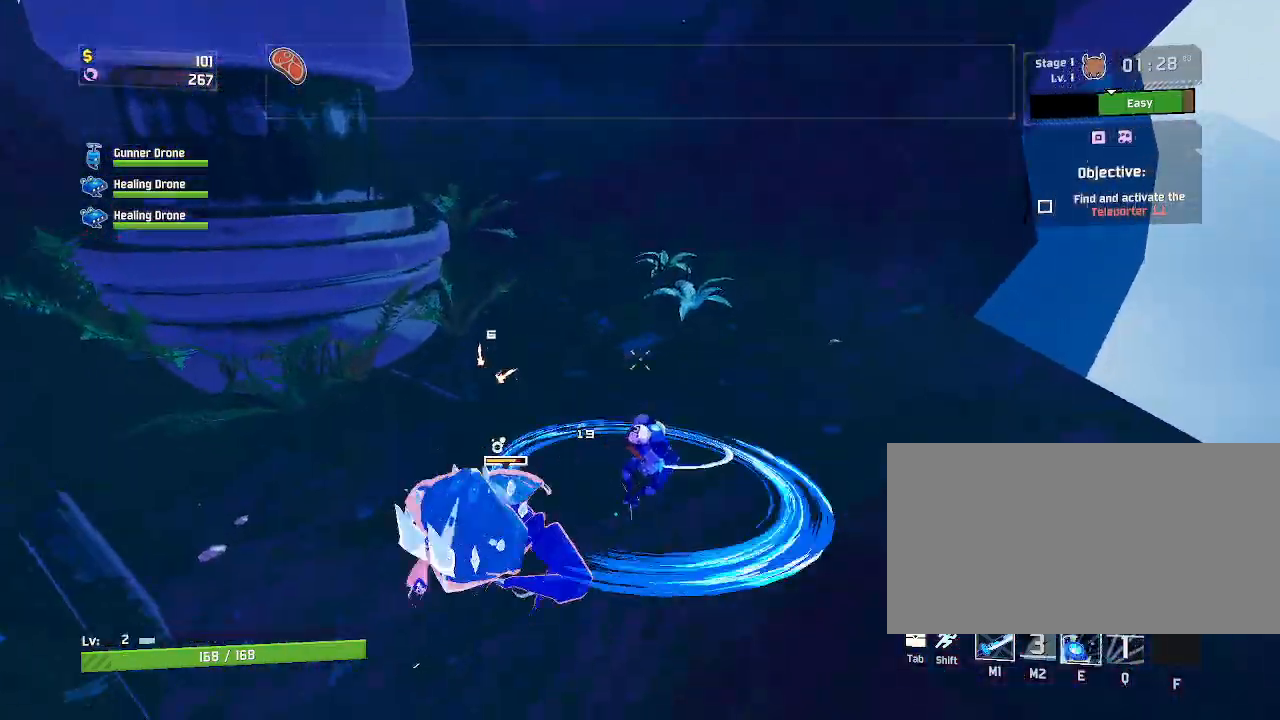
{"keys": ["d", "w"], "mouse": ["left"], "events": [[83, "d", "down"], [217, "w", "up"], [250, "mouse_right", "up"], [500, "w", "down"]]}
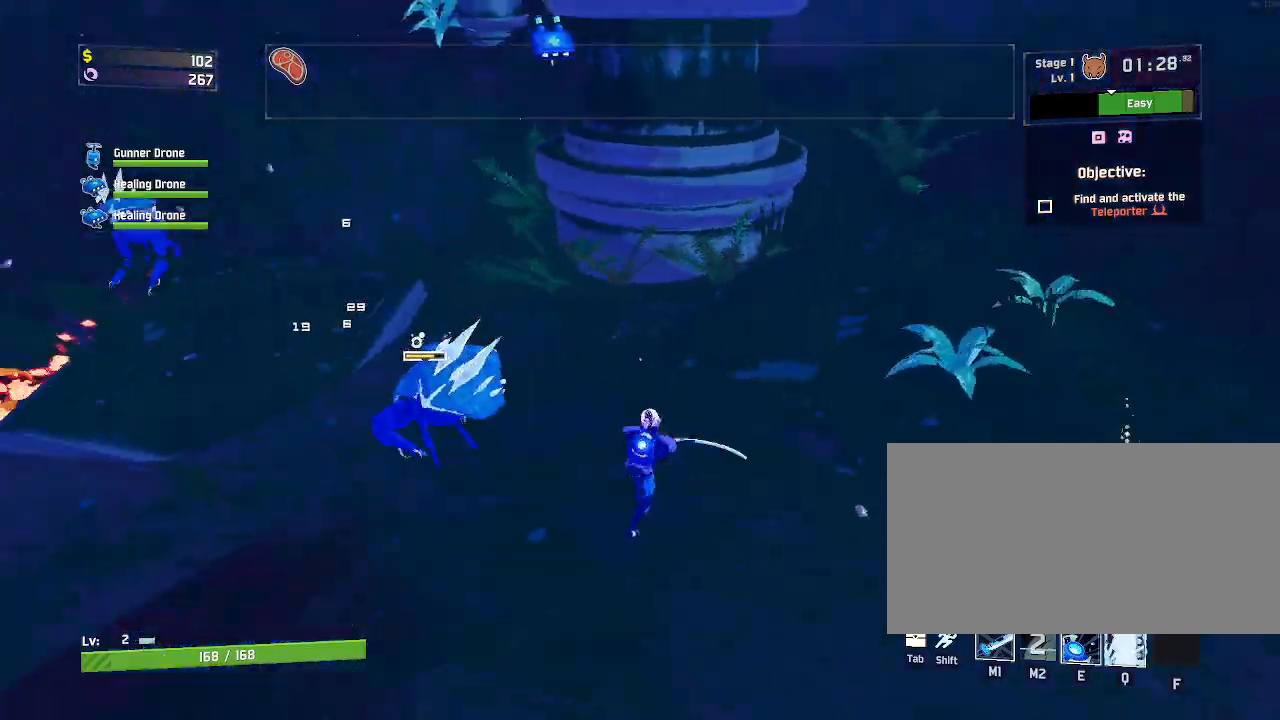
{"keys": ["d", "w"], "mouse": ["left"], "events": [[33, "shift", "down"], [167, "shift", "up"]]}
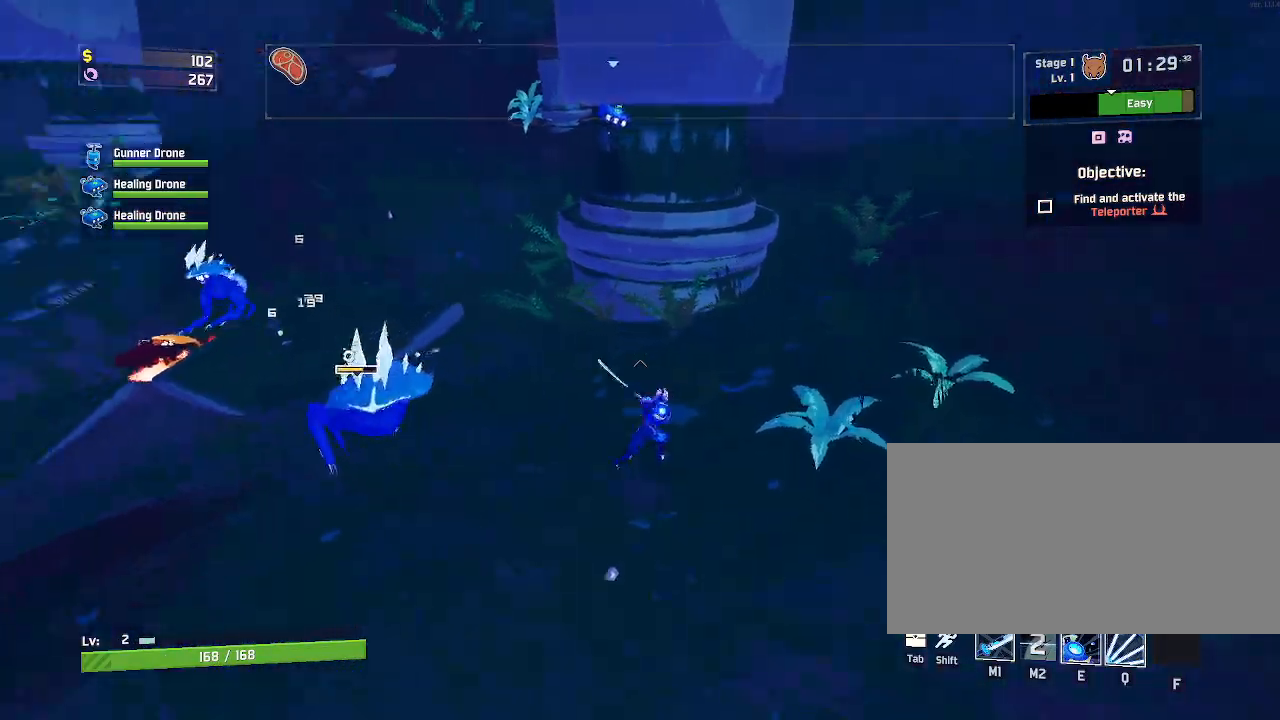
{"keys": ["q", "w"], "mouse": ["left"], "events": [[167, "d", "up"], [417, "q", "down"]]}
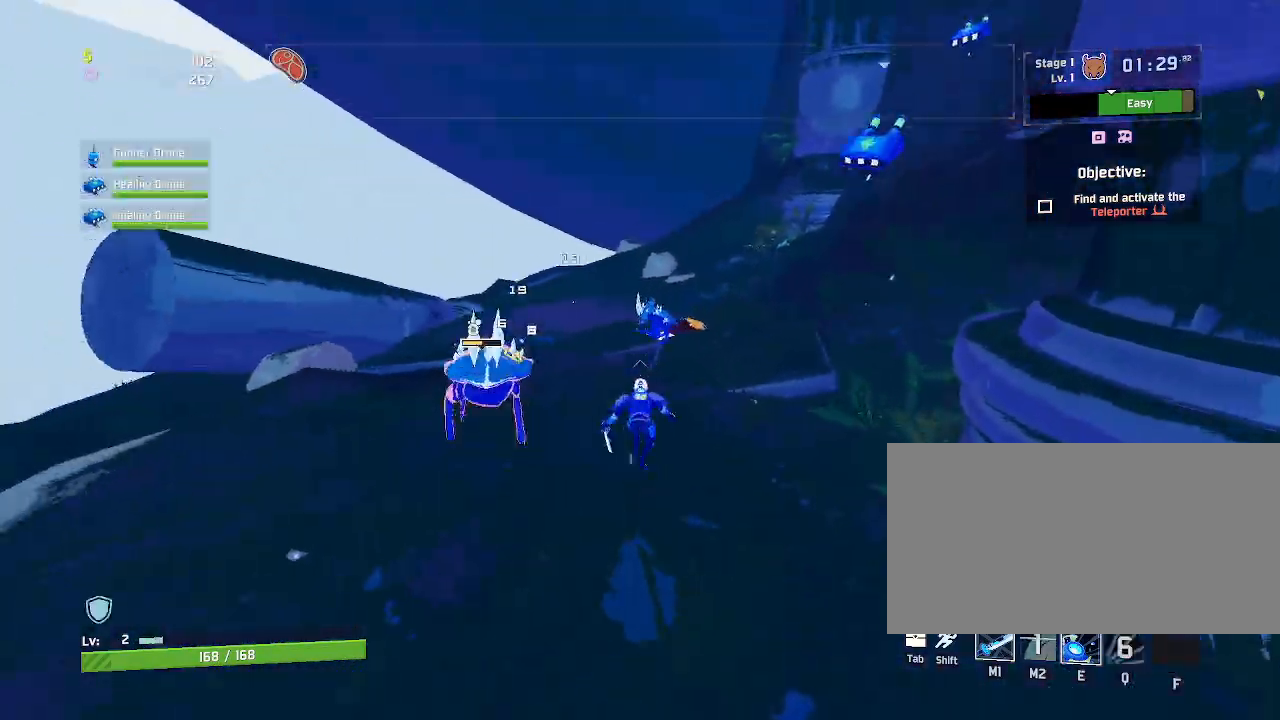
{"keys": ["a", "w"], "mouse": ["left"], "events": [[150, "q", "up"], [433, "a", "down"]]}
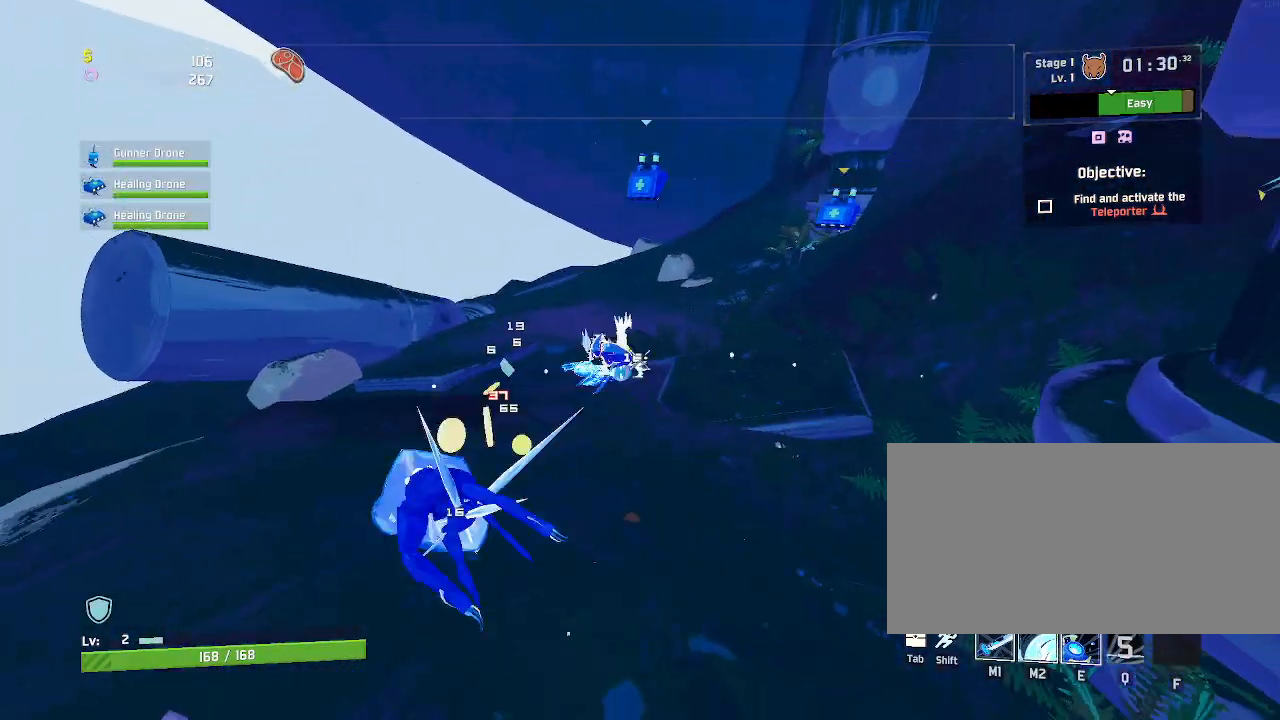
{"keys": ["a", "w"], "mouse": ["left"], "events": []}
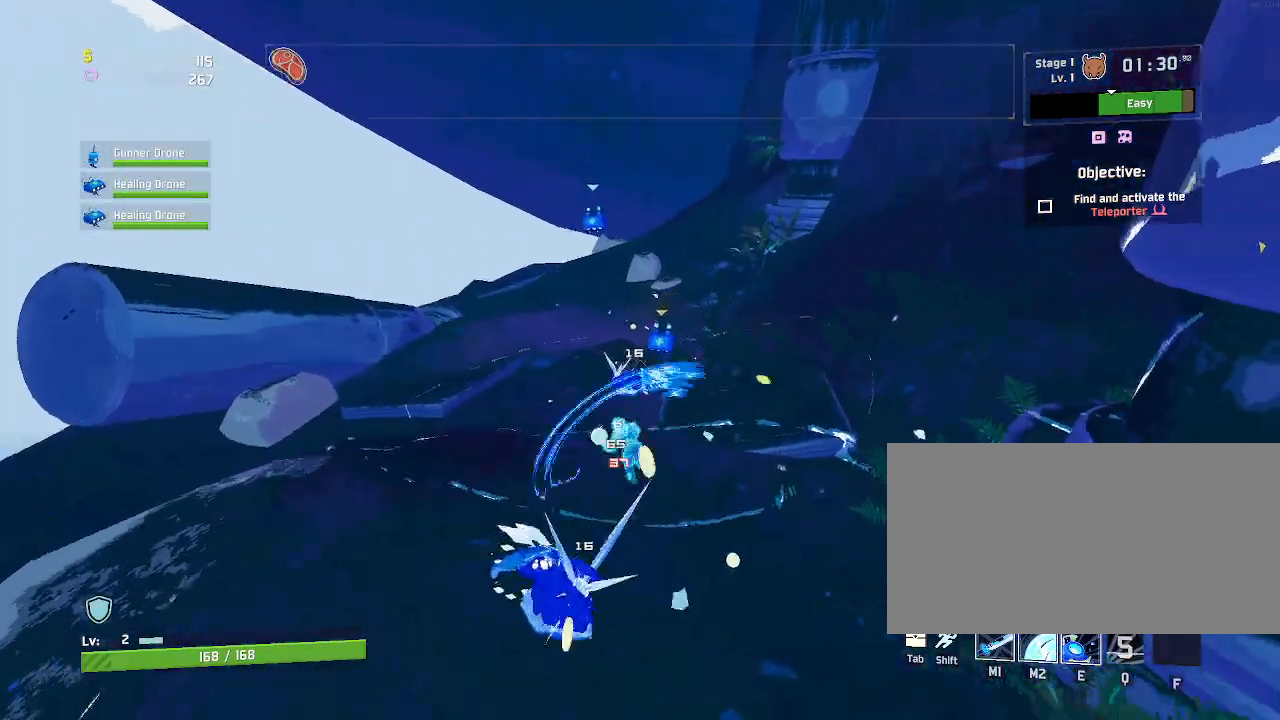
{"keys": ["e", "w"], "mouse": [], "events": [[33, "a", "up"], [183, "e", "down"], [200, "mouse_left", "up"]]}
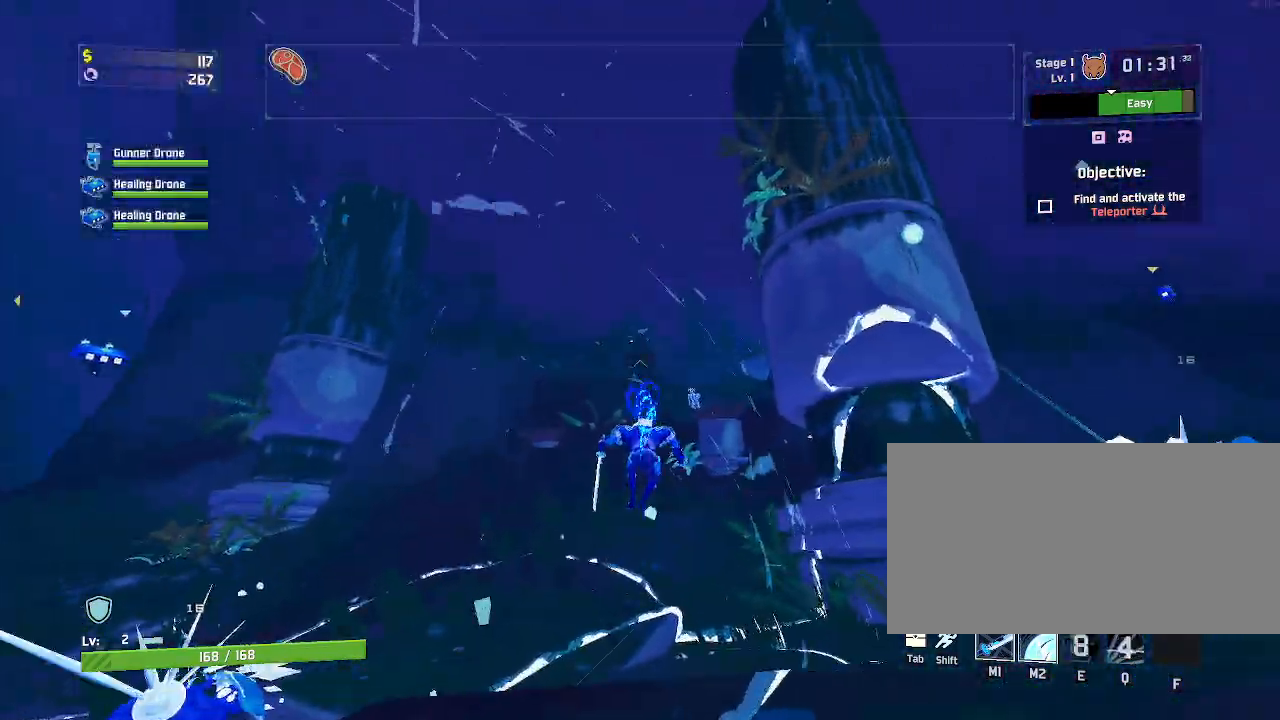
{"keys": ["a", "w"], "mouse": ["left"], "events": [[117, "e", "up"], [250, "mouse_left", "down"], [317, "a", "down"]]}
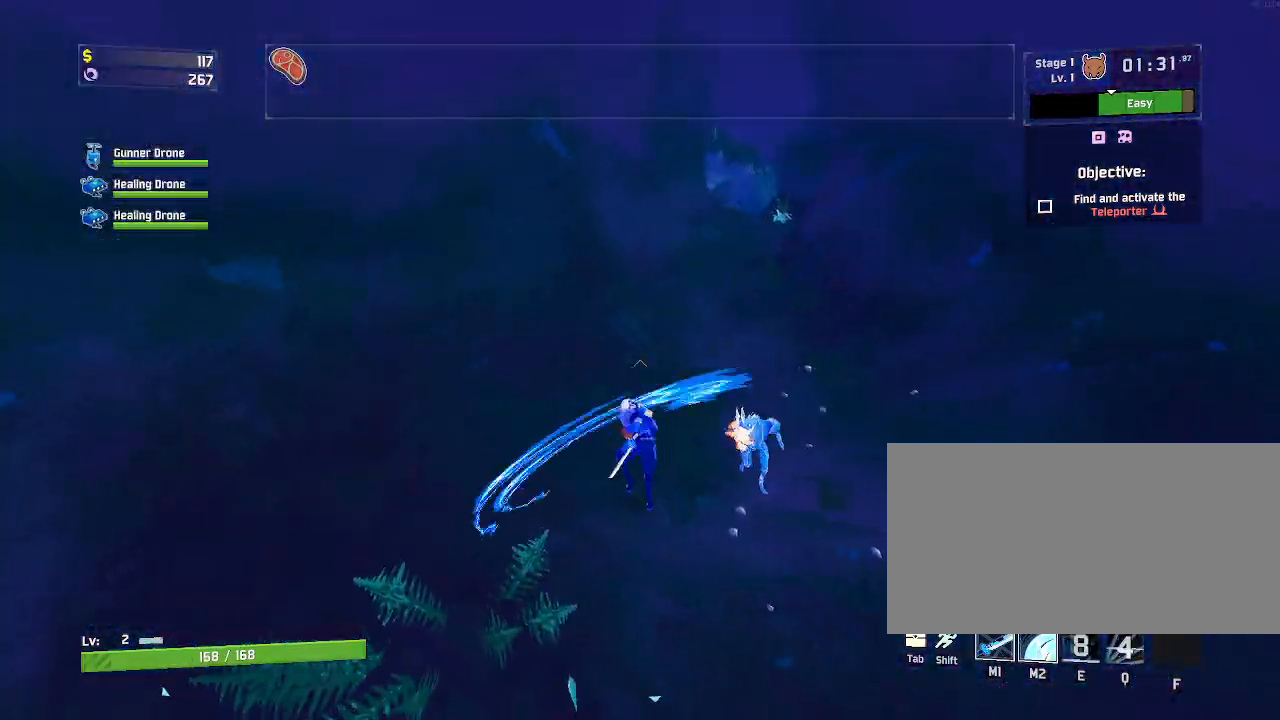
{"keys": ["a", "w"], "mouse": ["left"], "events": []}
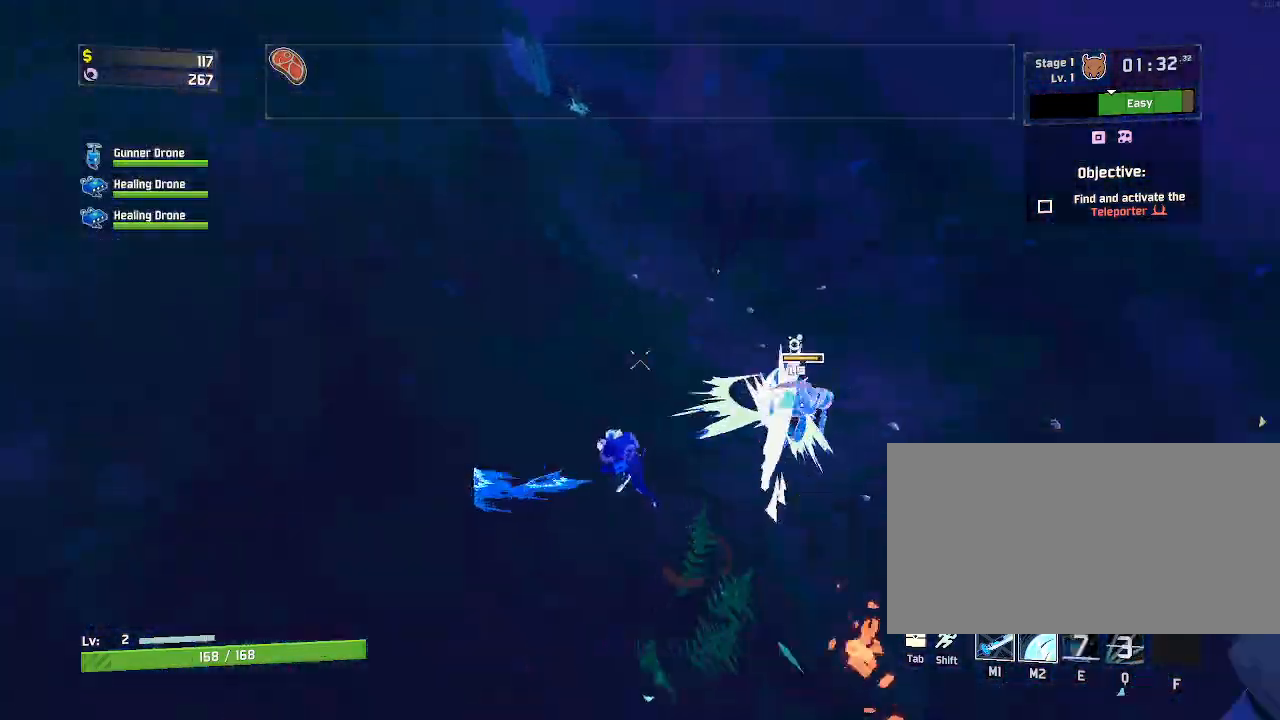
{"keys": ["w"], "mouse": ["left", "right"], "events": [[17, "a", "up"], [233, "mouse_right", "down"]]}
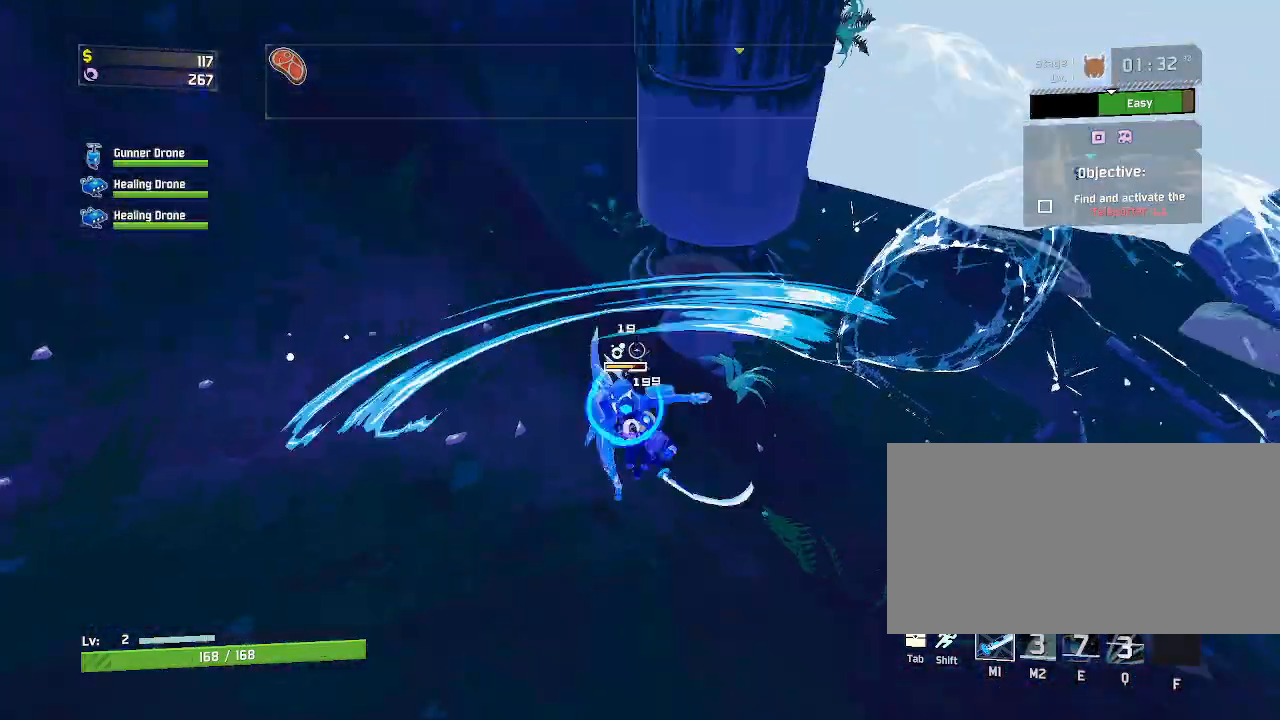
{"keys": ["d", "shift", "w"], "mouse": ["left"], "events": [[267, "d", "down"], [283, "mouse_right", "up"], [433, "shift", "down"]]}
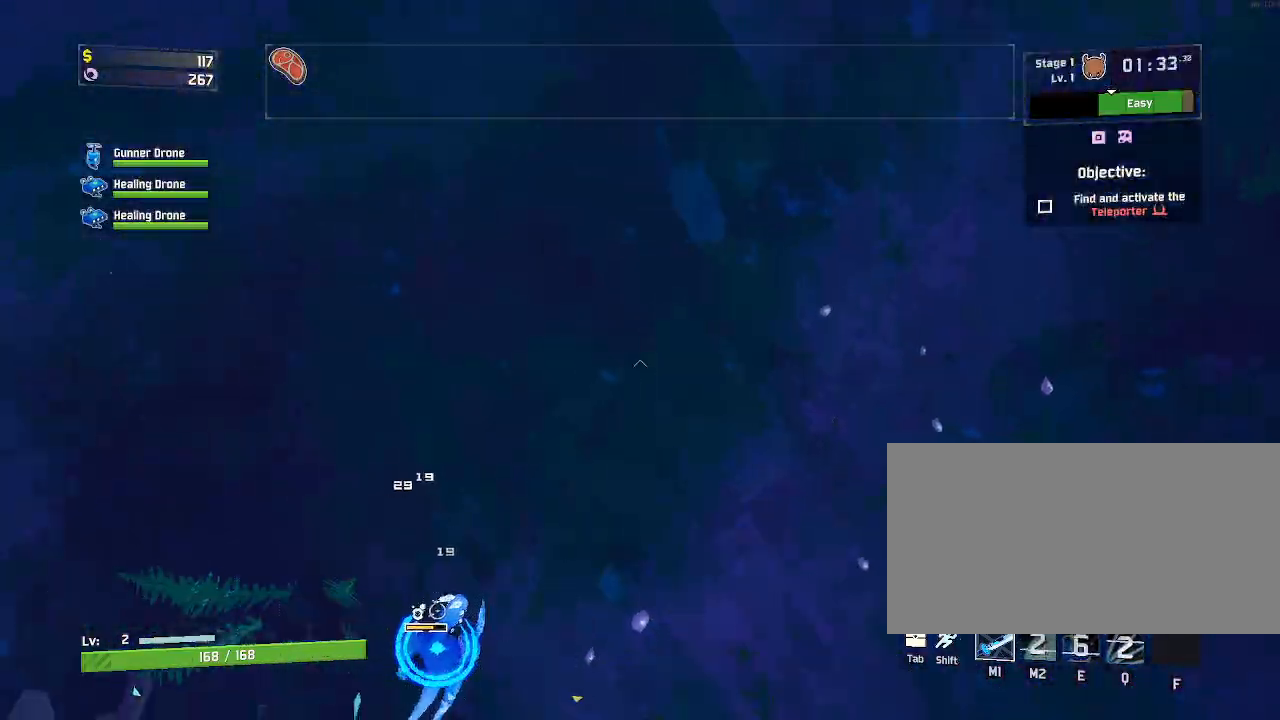
{"keys": ["d", "w"], "mouse": ["left"], "events": [[100, "shift", "up"]]}
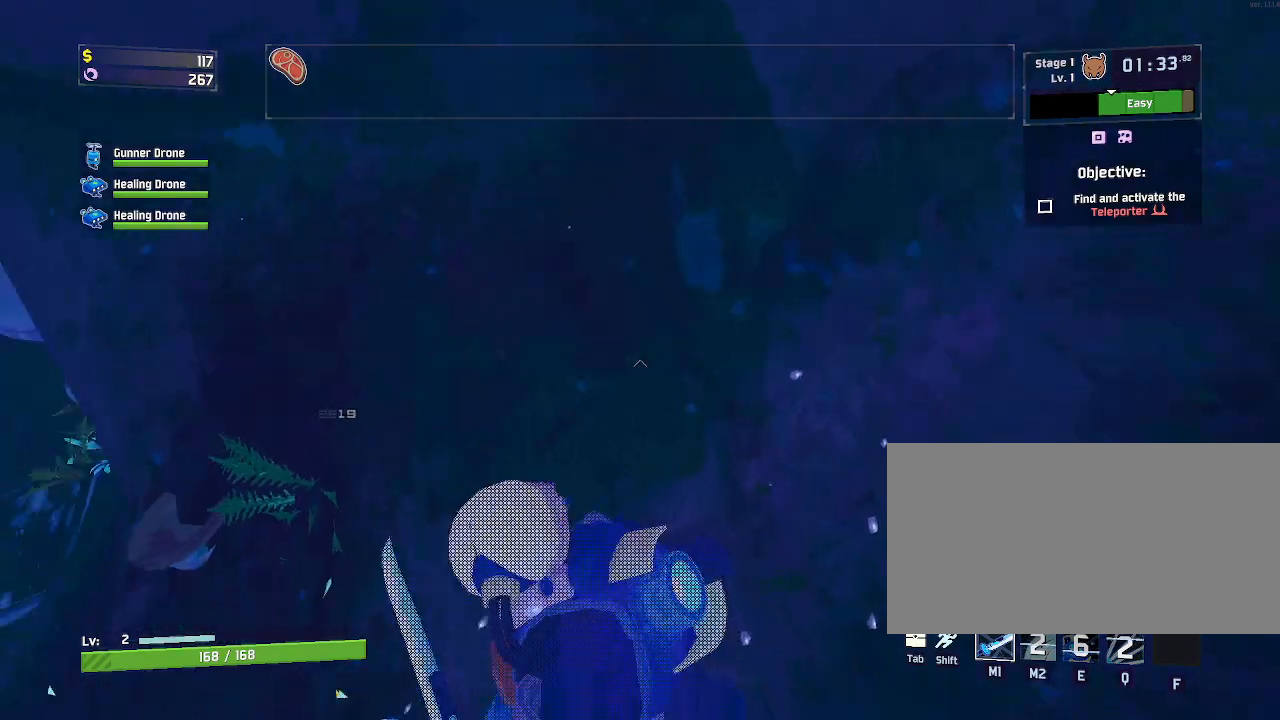
{"keys": ["d", "w"], "mouse": ["left"], "events": [[200, "shift", "down"], [350, "shift", "up"]]}
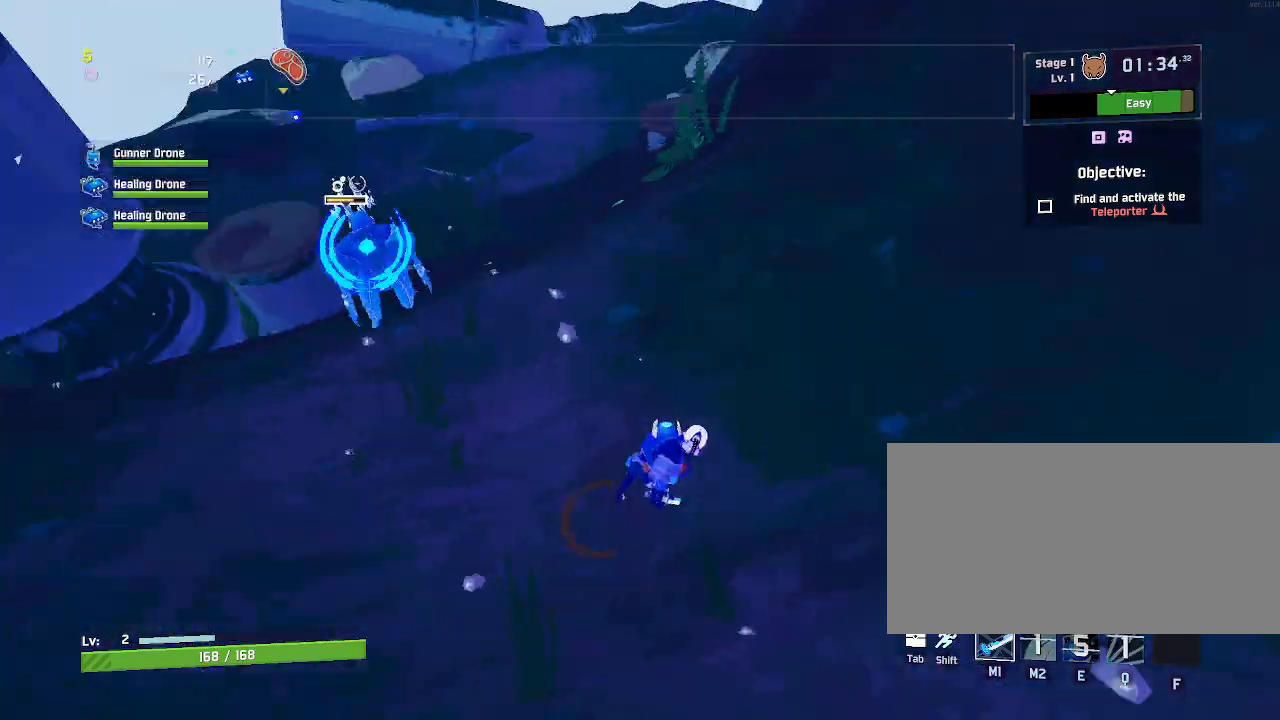
{"keys": ["d", "space", "w"], "mouse": ["left"], "events": [[50, "shift", "down"], [183, "shift", "up"], [300, "space", "down"]]}
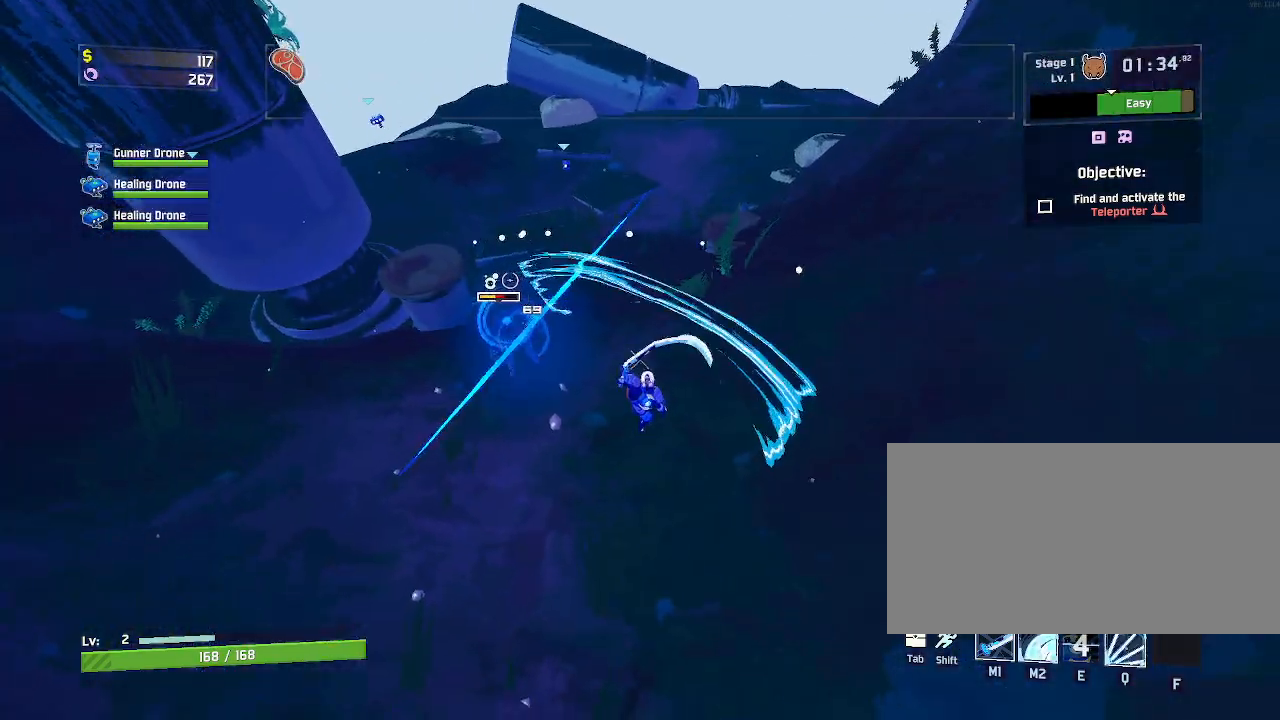
{"keys": ["q", "w"], "mouse": ["left"], "events": [[50, "space", "up"], [367, "d", "up"], [483, "q", "down"]]}
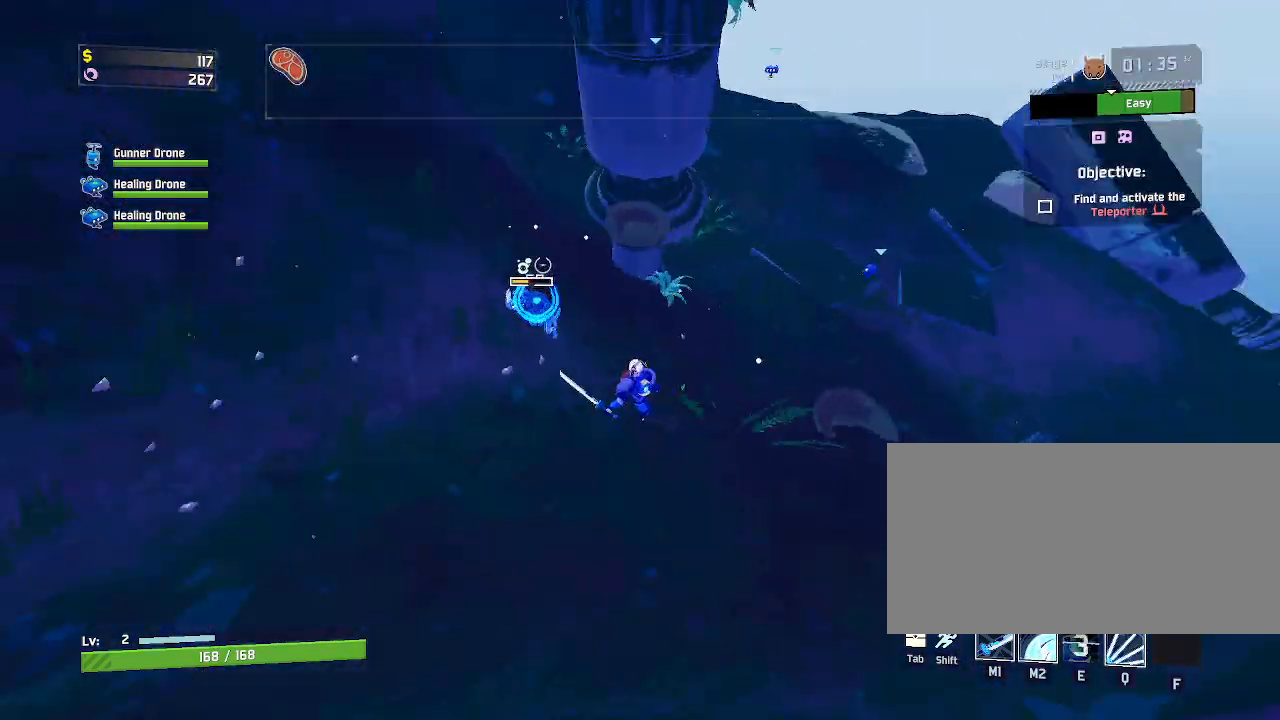
{"keys": ["w"], "mouse": ["left"], "events": [[100, "q", "up"], [217, "d", "down"], [433, "d", "up"]]}
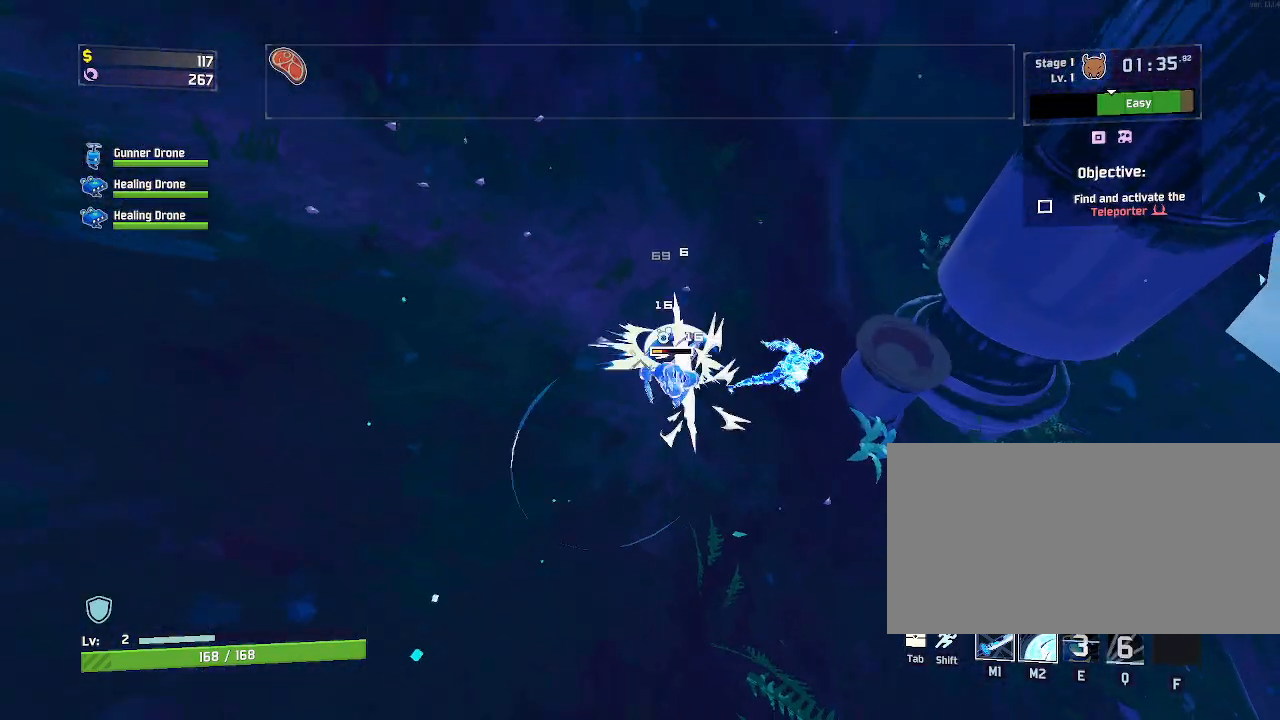
{"keys": ["a", "w"], "mouse": ["left"], "events": [[300, "a", "down"]]}
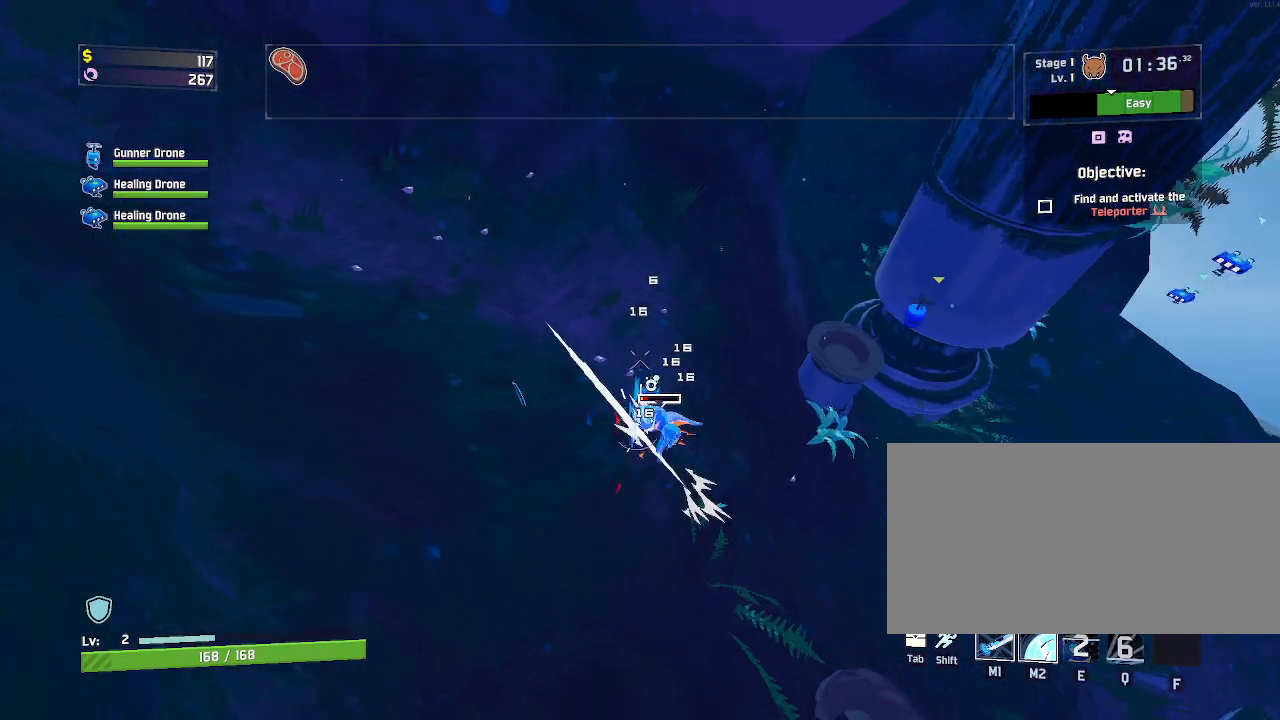
{"keys": ["a", "w"], "mouse": ["left"], "events": []}
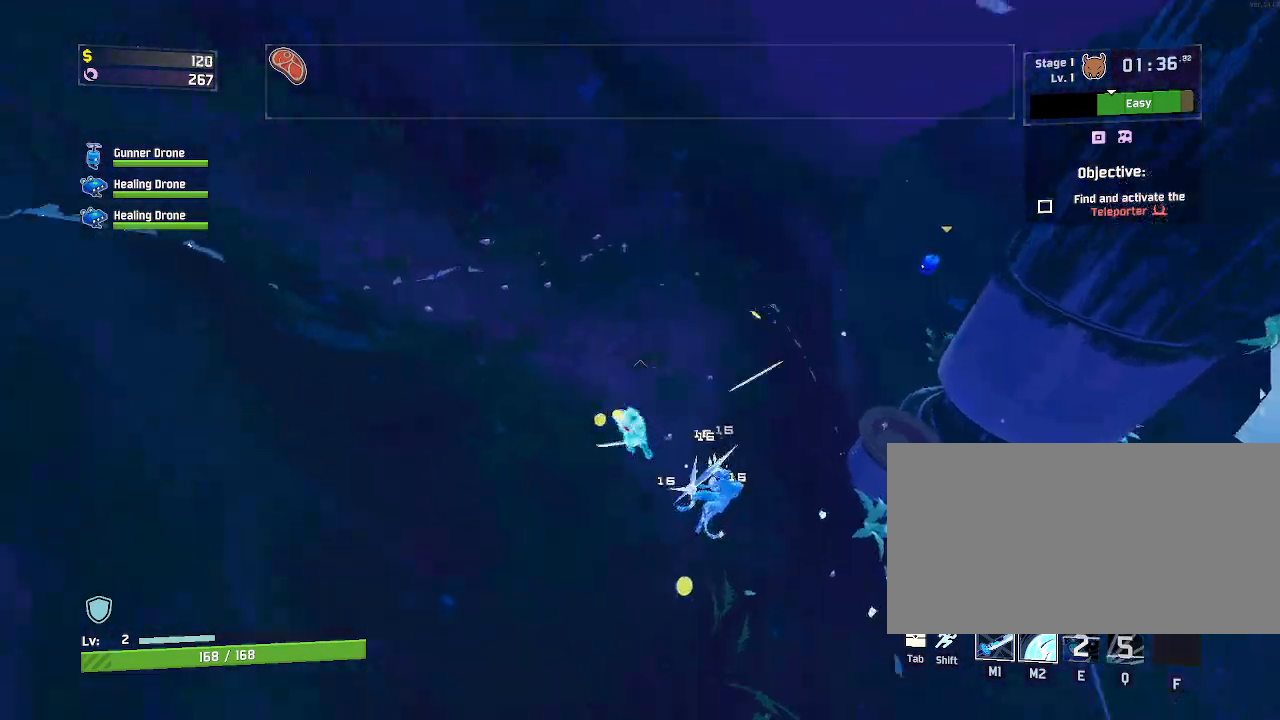
{"keys": ["w"], "mouse": ["right"], "events": [[67, "mouse_left", "up"], [100, "a", "up"], [400, "mouse_right", "down"]]}
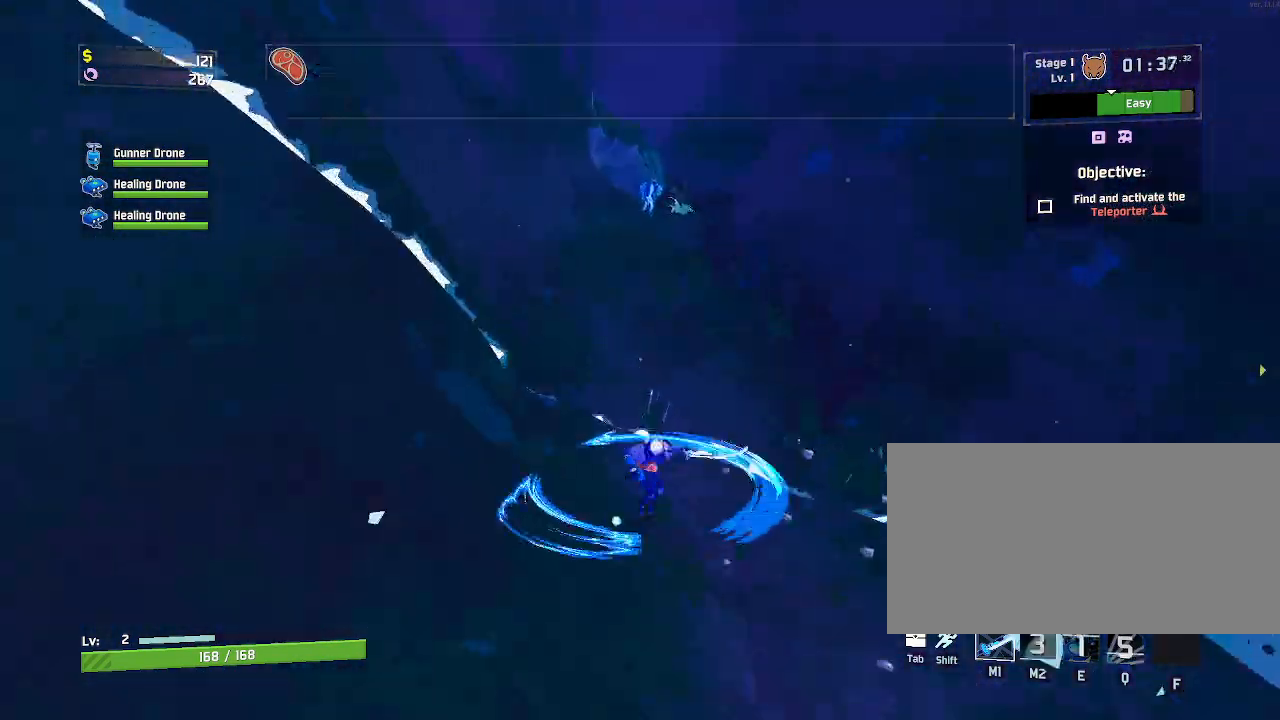
{"keys": ["d", "shift", "w"], "mouse": ["left"], "events": [[300, "d", "down"], [350, "mouse_right", "up"], [367, "shift", "down"], [483, "mouse_left", "down"]]}
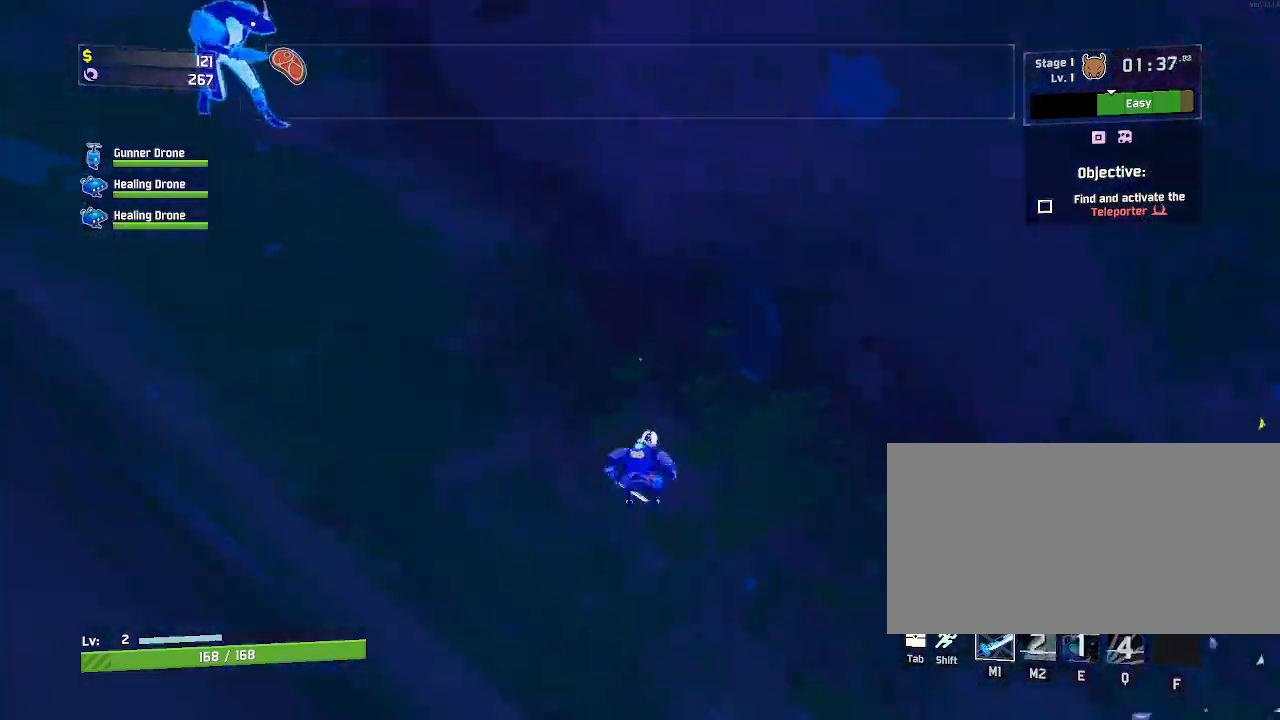
{"keys": ["d", "w"], "mouse": ["left"], "events": [[50, "shift", "up"], [83, "space", "down"], [333, "shift", "down"], [450, "space", "up"], [483, "shift", "up"]]}
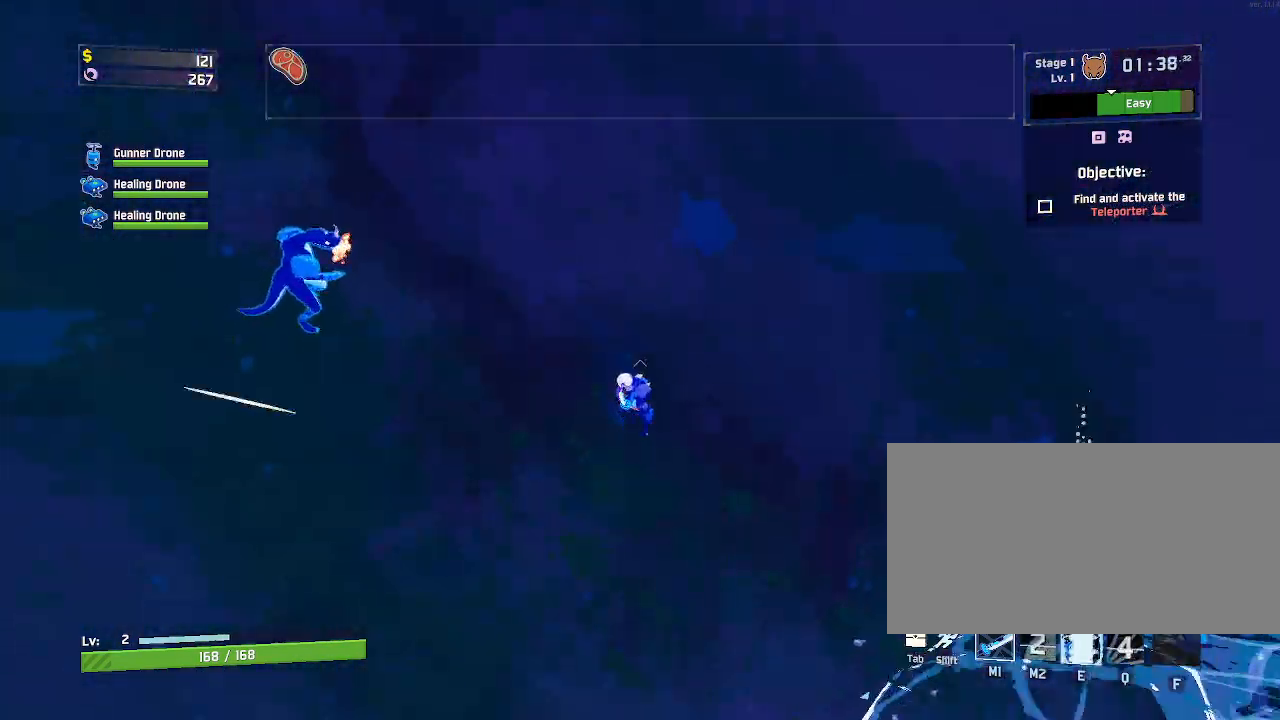
{"keys": ["w"], "mouse": ["left"], "events": [[117, "d", "up"], [150, "d", "down"], [283, "d", "up"], [350, "d", "down"], [483, "d", "up"]]}
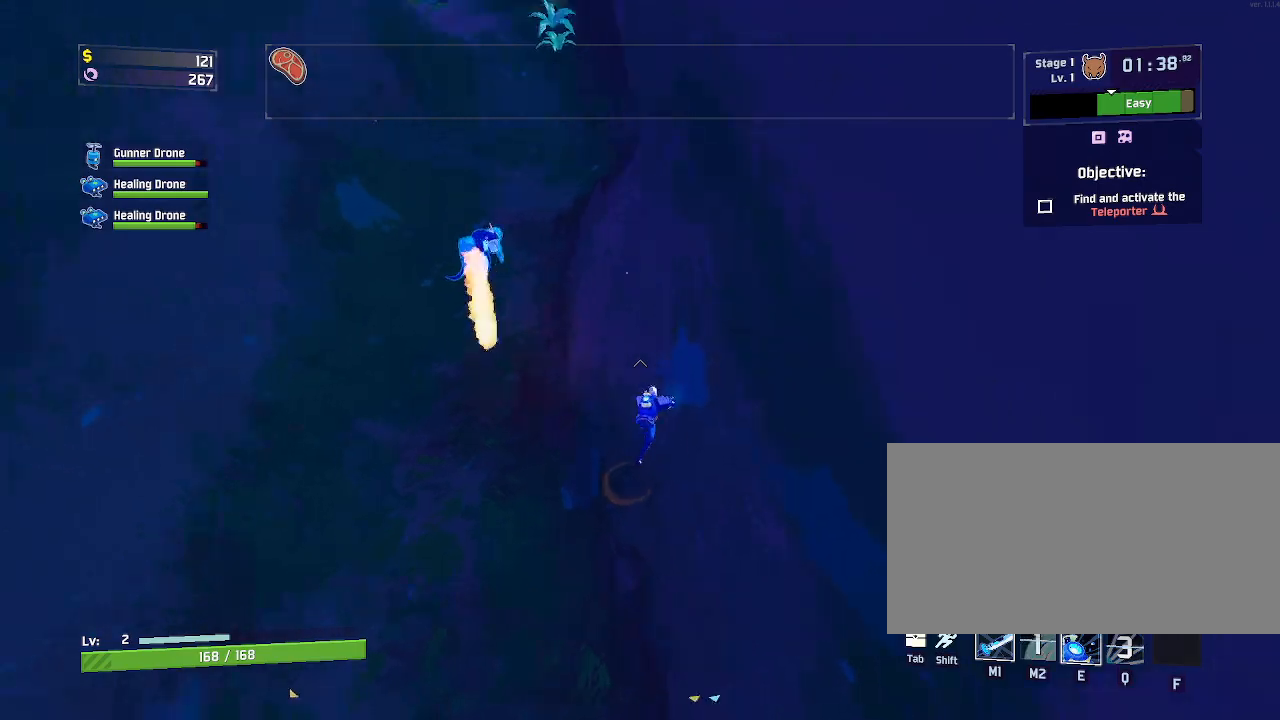
{"keys": ["w"], "mouse": ["left"], "events": [[117, "e", "down"], [467, "e", "up"]]}
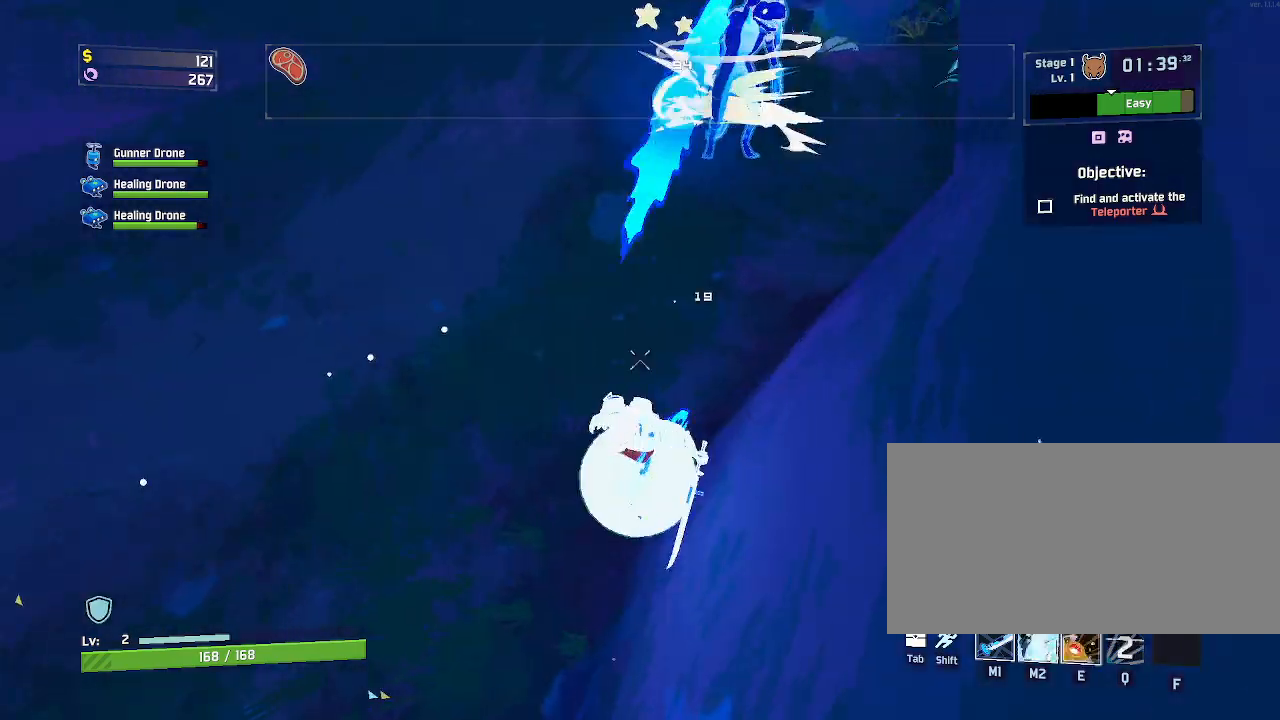
{"keys": ["w"], "mouse": ["left"], "events": [[17, "mouse_right", "down"], [117, "mouse_right", "up"], [167, "mouse_right", "down"], [267, "mouse_right", "up"], [350, "mouse_right", "down"], [467, "mouse_right", "up"]]}
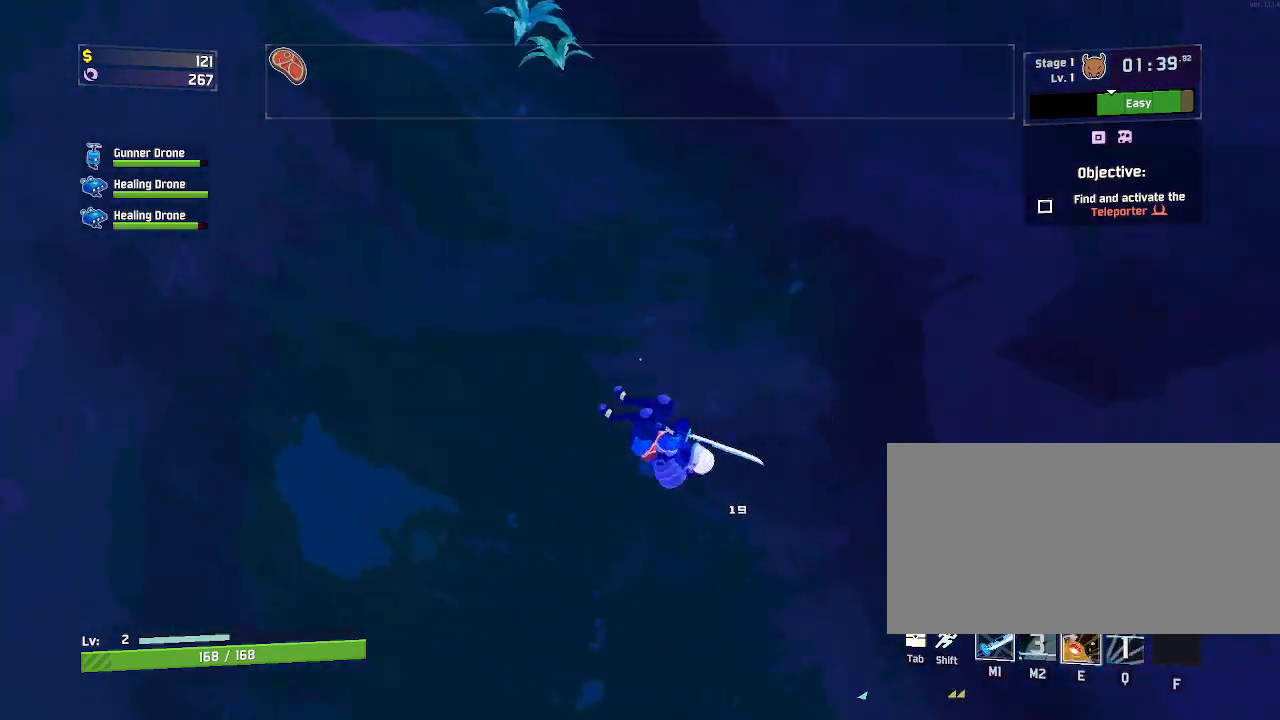
{"keys": ["a", "space", "w"], "mouse": ["left"], "events": [[33, "a", "down"], [117, "shift", "down"], [267, "shift", "up"], [350, "space", "down"]]}